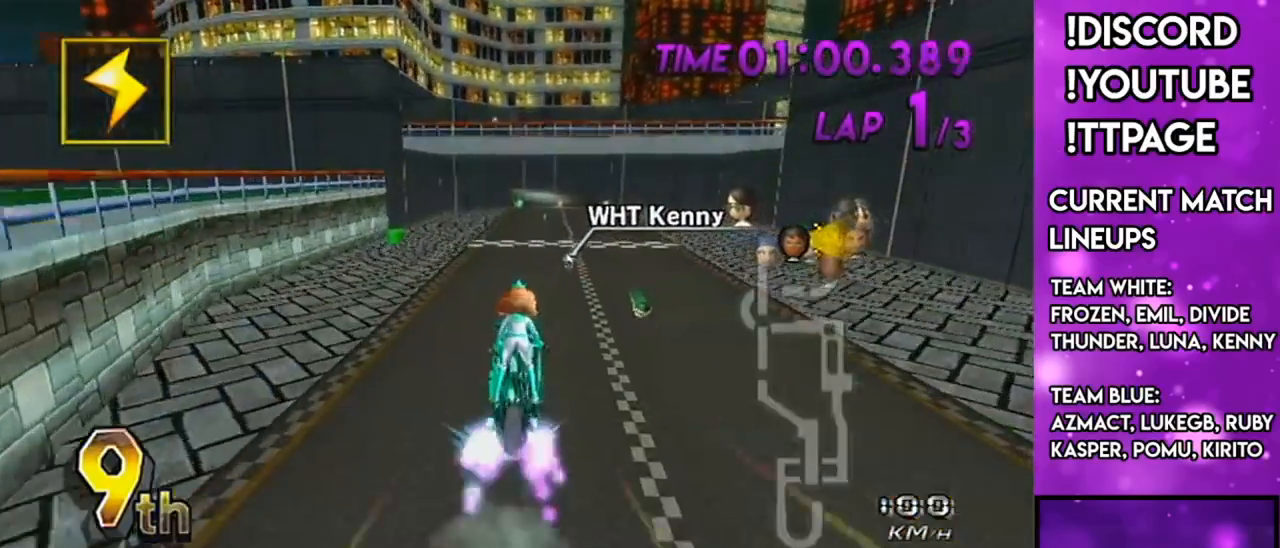
Gameplay with a controller (Nintendo layout); each line is a JSON object with the inputs held at the frame after it. "events" lists button and stick changes between this image and that frame as [ms after this image, input, new state], when the widget could be followed in between. Not read: L3 R3.
{"buttons": ["A"], "left_stick": "up", "right_stick": "center", "events": [[17, "DPAD_DOWN", "down"], [17, "left_stick", "right"], [100, "DPAD_DOWN", "up"], [233, "left_stick", "center"], [450, "left_stick", "up"]]}
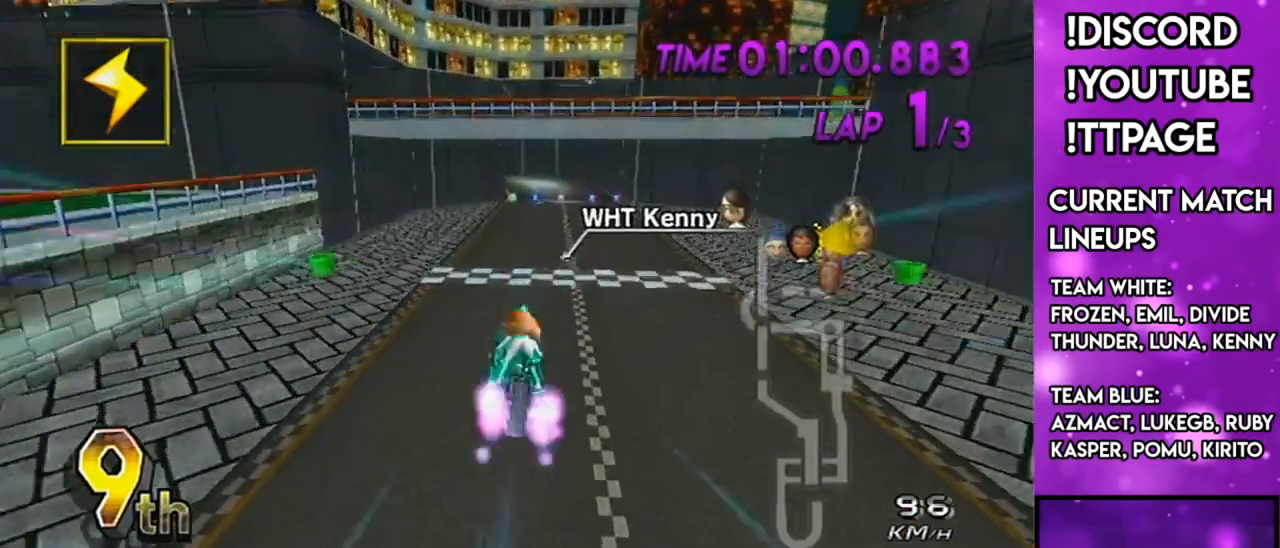
{"buttons": ["A"], "left_stick": "down", "right_stick": "center", "events": [[50, "R1", "down"], [84, "R1", "up"], [100, "X", "down"], [367, "X", "up"], [367, "left_stick", "down"]]}
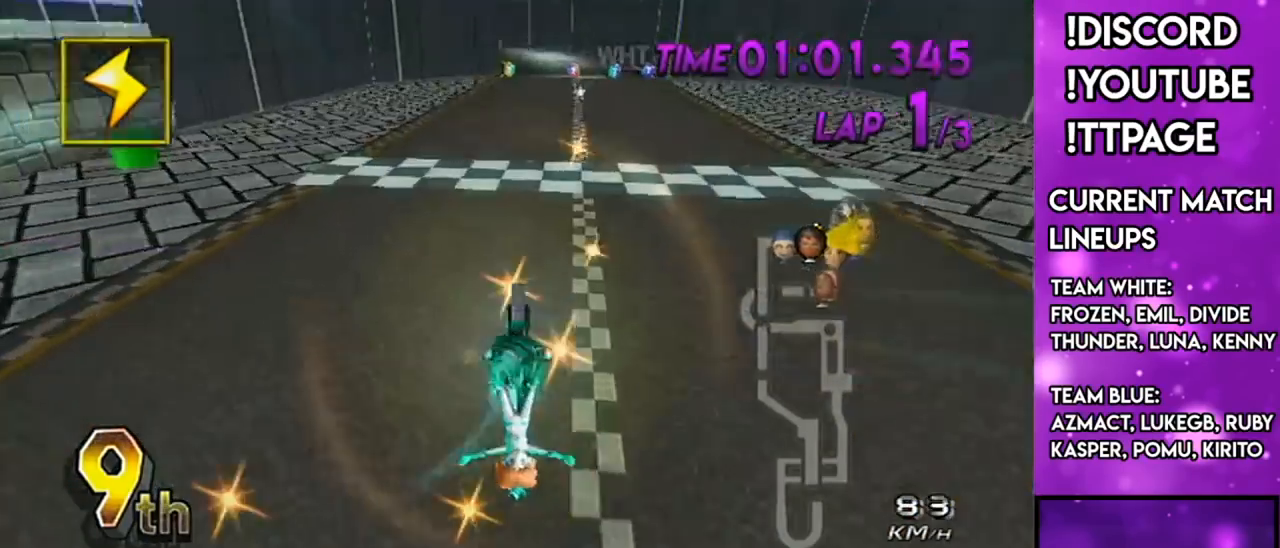
{"buttons": ["A"], "left_stick": "center", "right_stick": "center", "events": [[134, "left_stick", "center"], [184, "DPAD_UP", "down"], [284, "DPAD_UP", "up"], [367, "DPAD_UP", "down"], [434, "DPAD_UP", "up"]]}
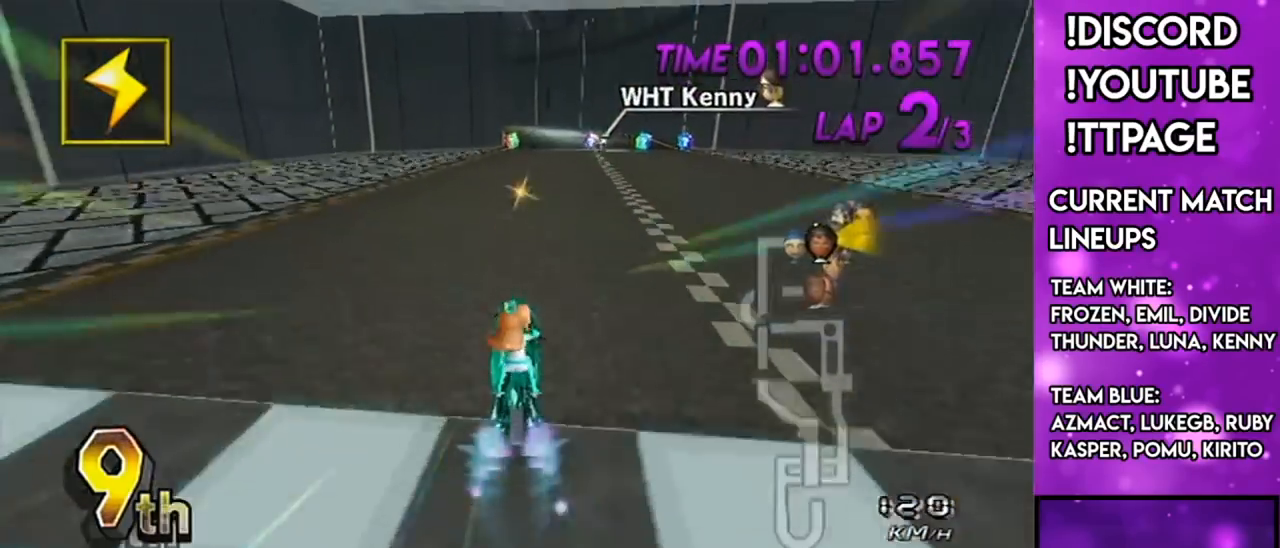
{"buttons": ["A"], "left_stick": "center", "right_stick": "center", "events": [[66, "DPAD_UP", "down"], [100, "left_stick", "right"], [167, "DPAD_UP", "up"], [283, "DPAD_UP", "down"], [367, "DPAD_UP", "up"], [383, "left_stick", "center"]]}
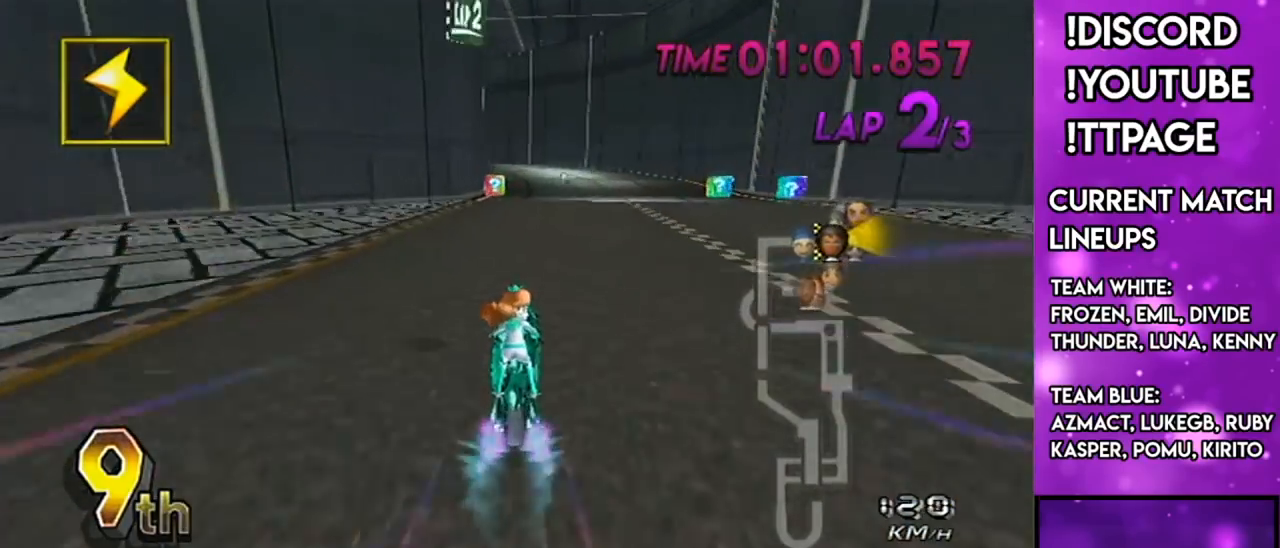
{"buttons": ["A", "DPAD_UP"], "left_stick": "center", "right_stick": "center", "events": [[17, "DPAD_UP", "down"], [84, "DPAD_UP", "up"], [84, "left_stick", "down-left"], [200, "DPAD_UP", "down"], [317, "DPAD_UP", "up"], [401, "left_stick", "center"], [434, "DPAD_UP", "down"]]}
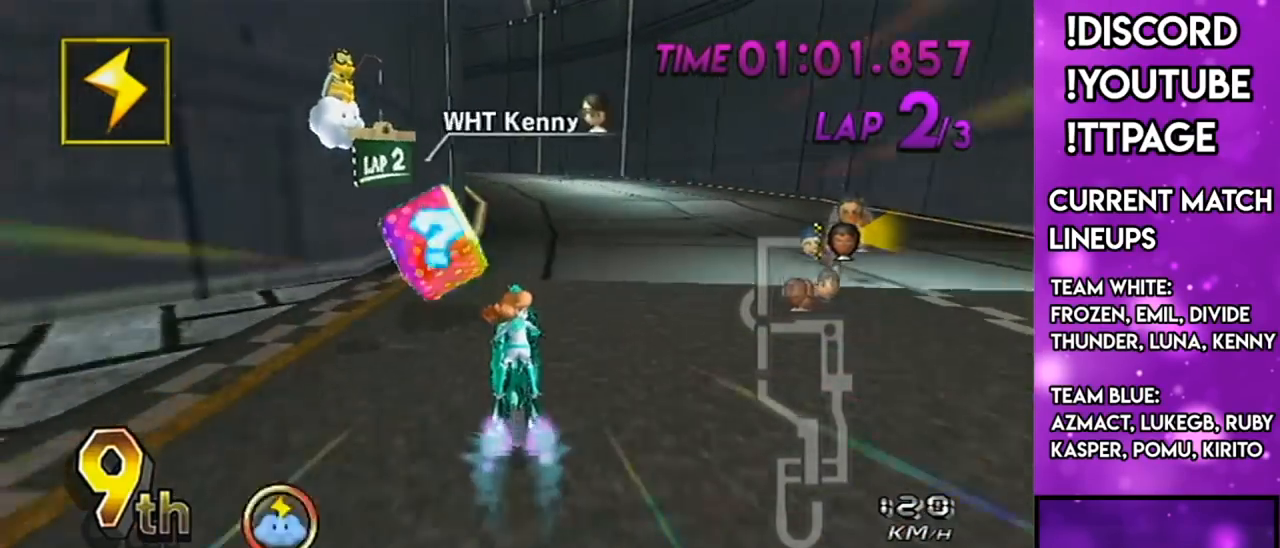
{"buttons": ["A", "R1"], "left_stick": "up-left", "right_stick": "left", "events": [[33, "DPAD_UP", "up"], [267, "R1", "down"], [433, "left_stick", "up-left"], [500, "right_stick", "left"]]}
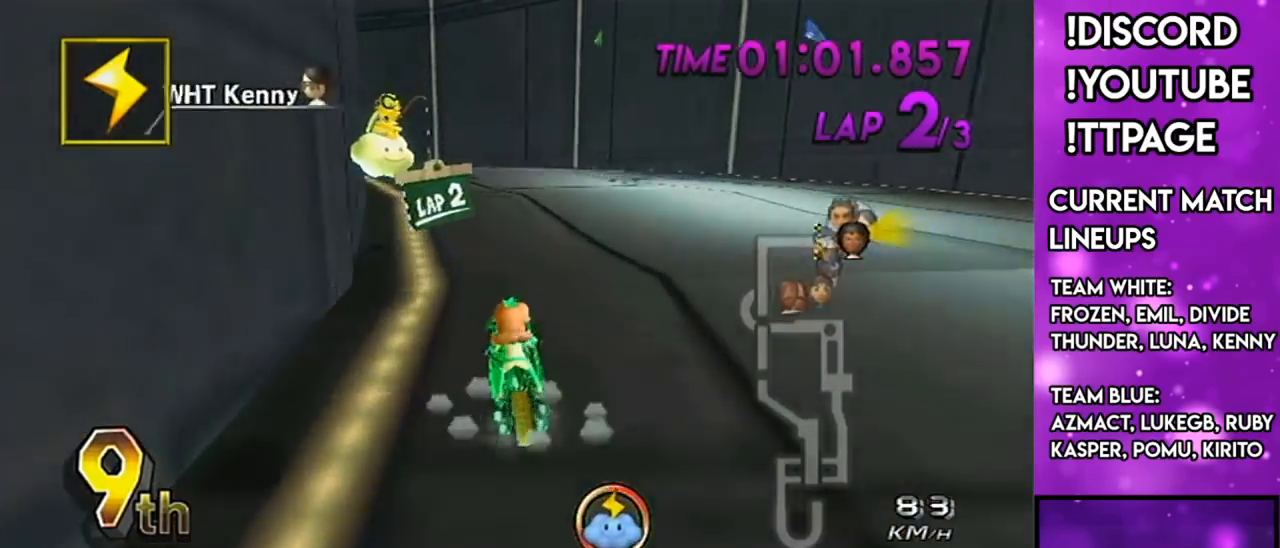
{"buttons": ["A", "R1"], "left_stick": "up-left", "right_stick": "center", "events": [[67, "right_stick", "center"]]}